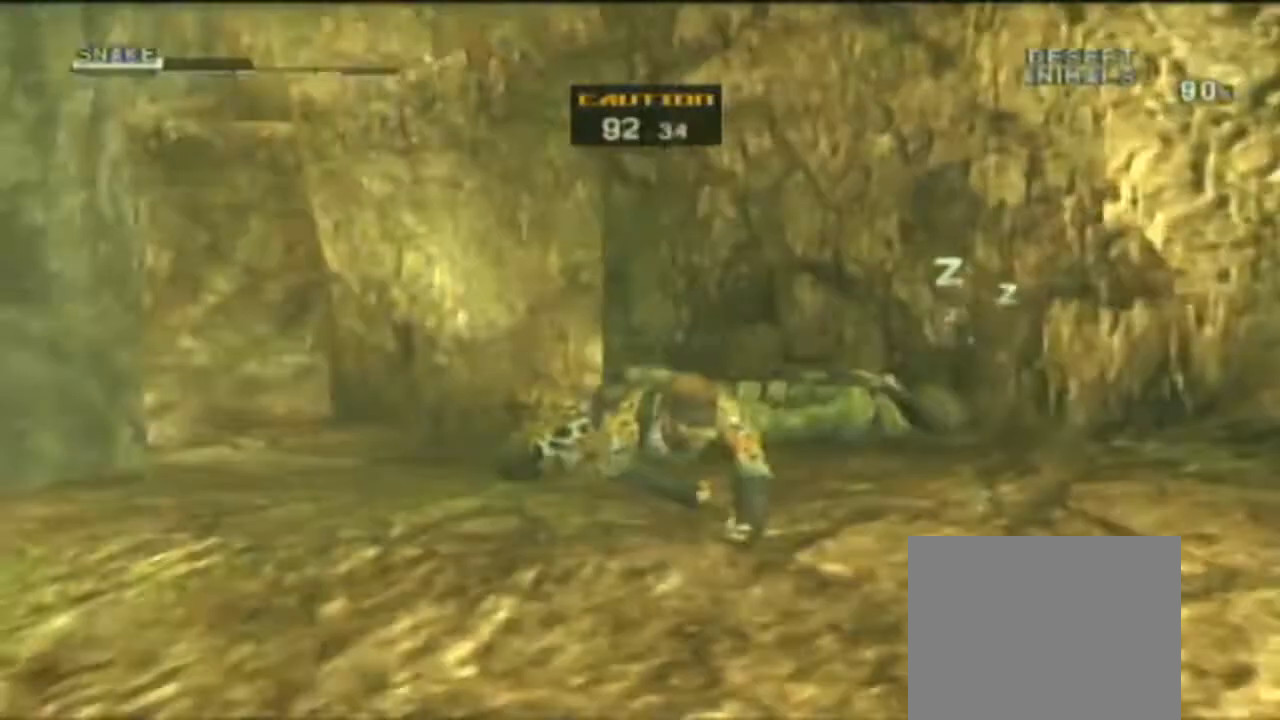
Gameplay with a controller (PlayStation layout); each line is a JSON object with the inputs held at the frame after it (dt_ms = milliseconds from this image to that frame). "events" lists button and stick changes between this image and that frame as [ms after this image, input, new state], when the widget could be followed in between. Not read: HOME L2 L3 R1 R2 R3 left_stick.
{"dt_ms": 500, "buttons": ["L1"], "right_stick": "center"}
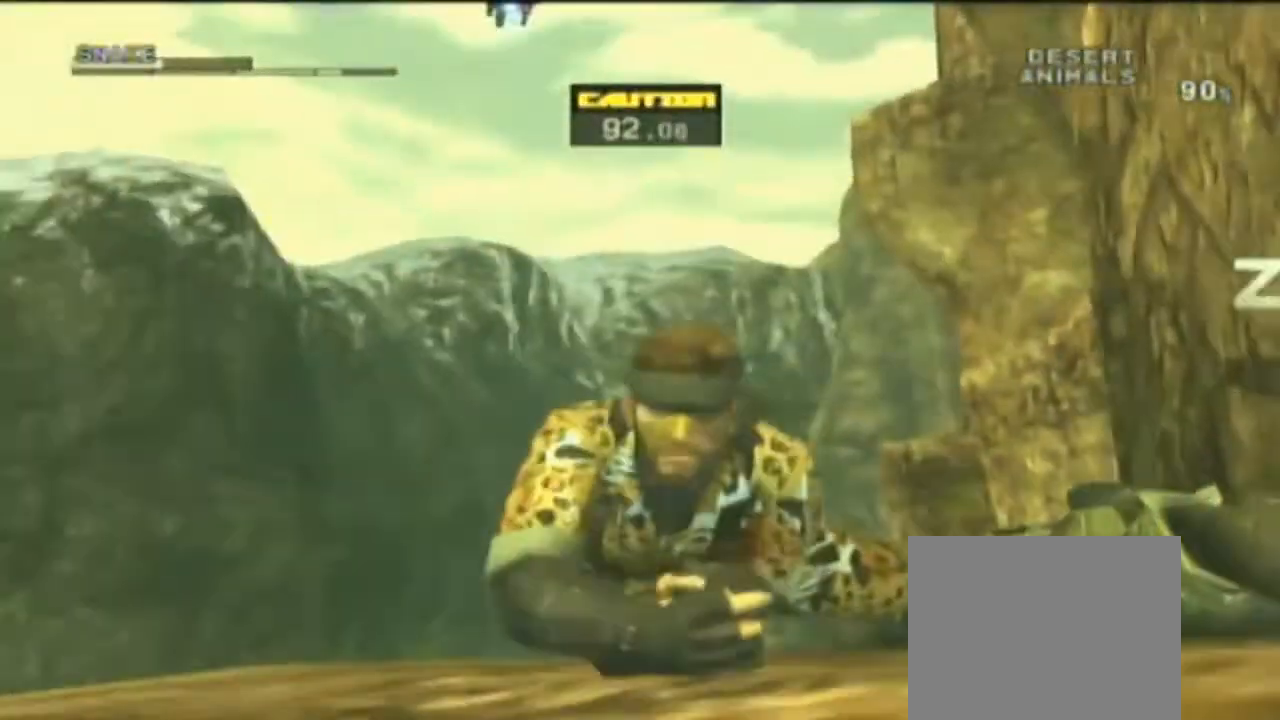
{"dt_ms": 500, "buttons": [], "right_stick": "center", "events": [[67, "L1", "up"], [267, "CROSS", "down"], [267, "START", "down"], [367, "START", "up"], [400, "CROSS", "up"]]}
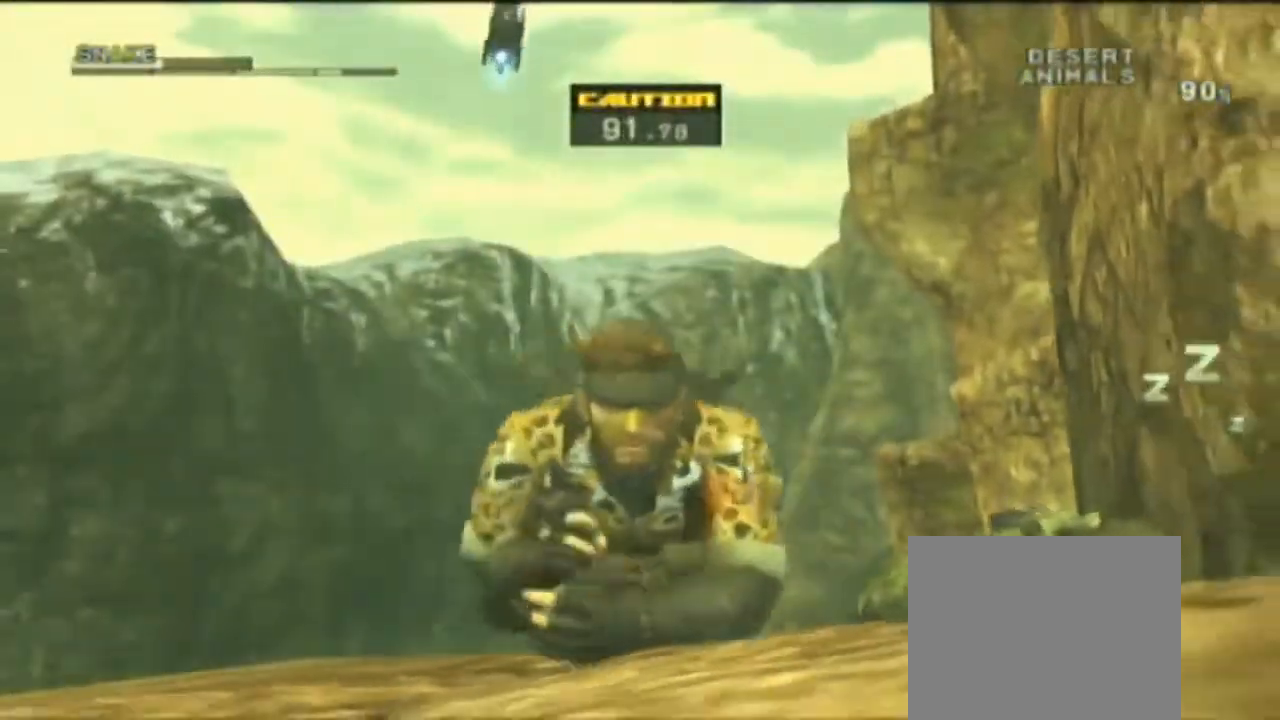
{"dt_ms": 500, "buttons": [], "right_stick": "center"}
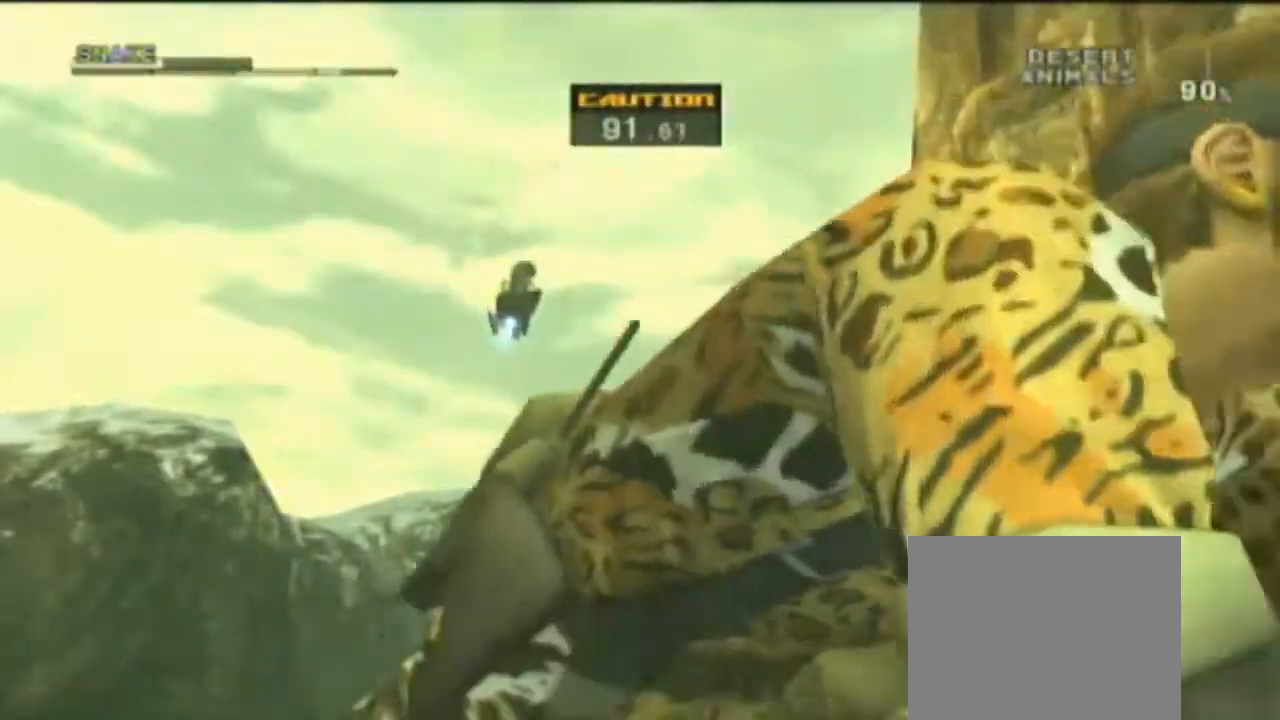
{"dt_ms": 500, "buttons": [], "right_stick": "center", "events": []}
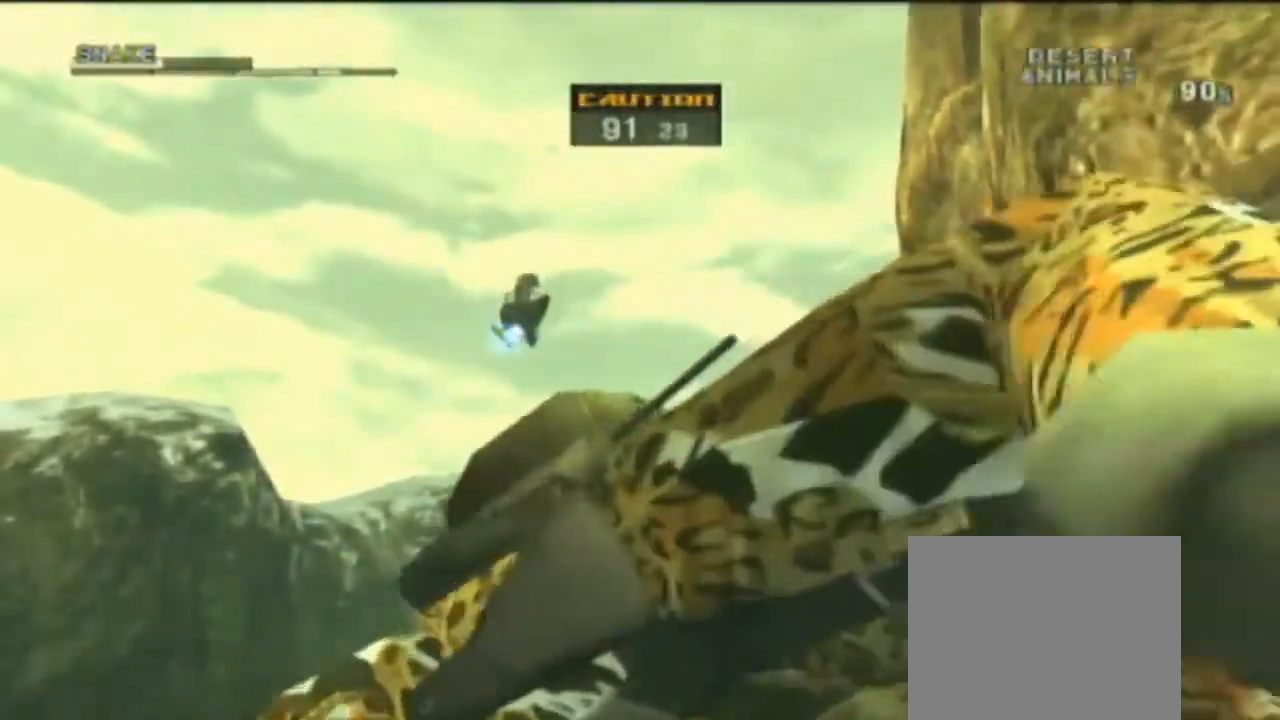
{"dt_ms": 500, "buttons": [], "right_stick": "center", "events": [[400, "DPAD_DOWN", "down"], [400, "SQUARE", "down"], [467, "DPAD_DOWN", "up"], [467, "SQUARE", "up"]]}
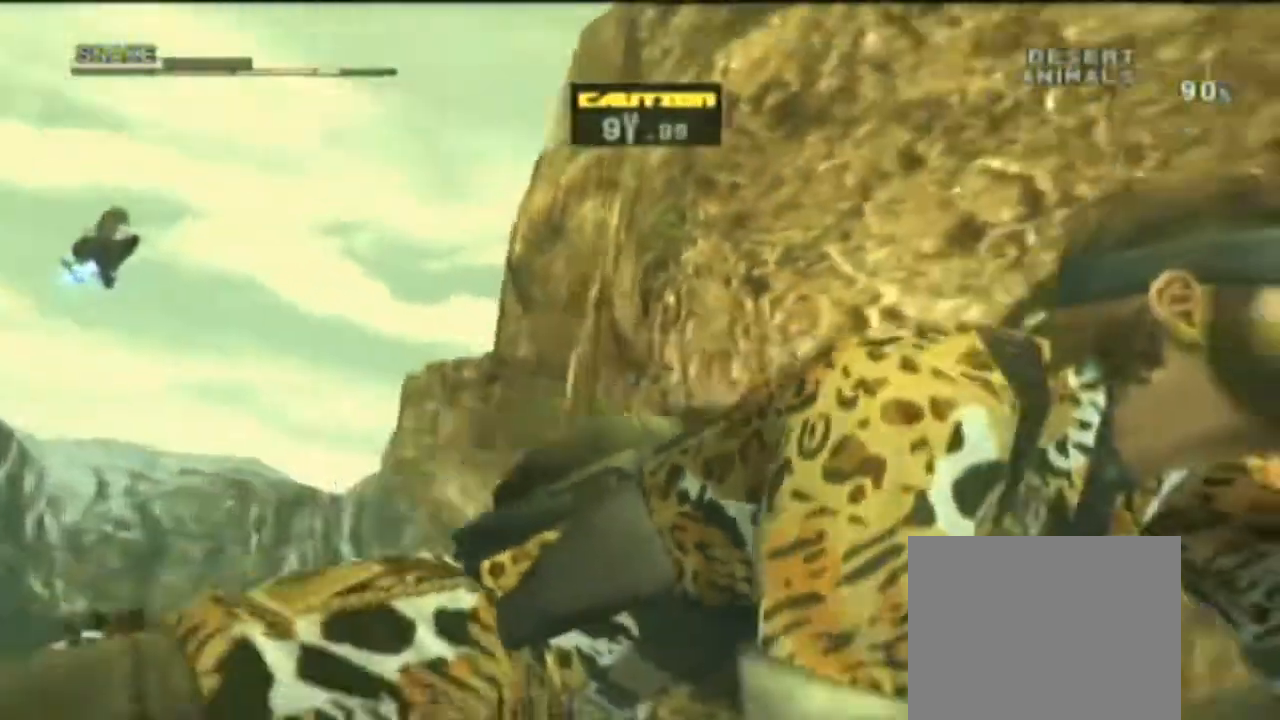
{"dt_ms": 500, "buttons": [], "right_stick": "center", "events": [[67, "DPAD_RIGHT", "down"], [133, "DPAD_RIGHT", "up"], [233, "CROSS", "down"], [333, "CROSS", "up"], [400, "TRIANGLE", "down"], [467, "TRIANGLE", "up"]]}
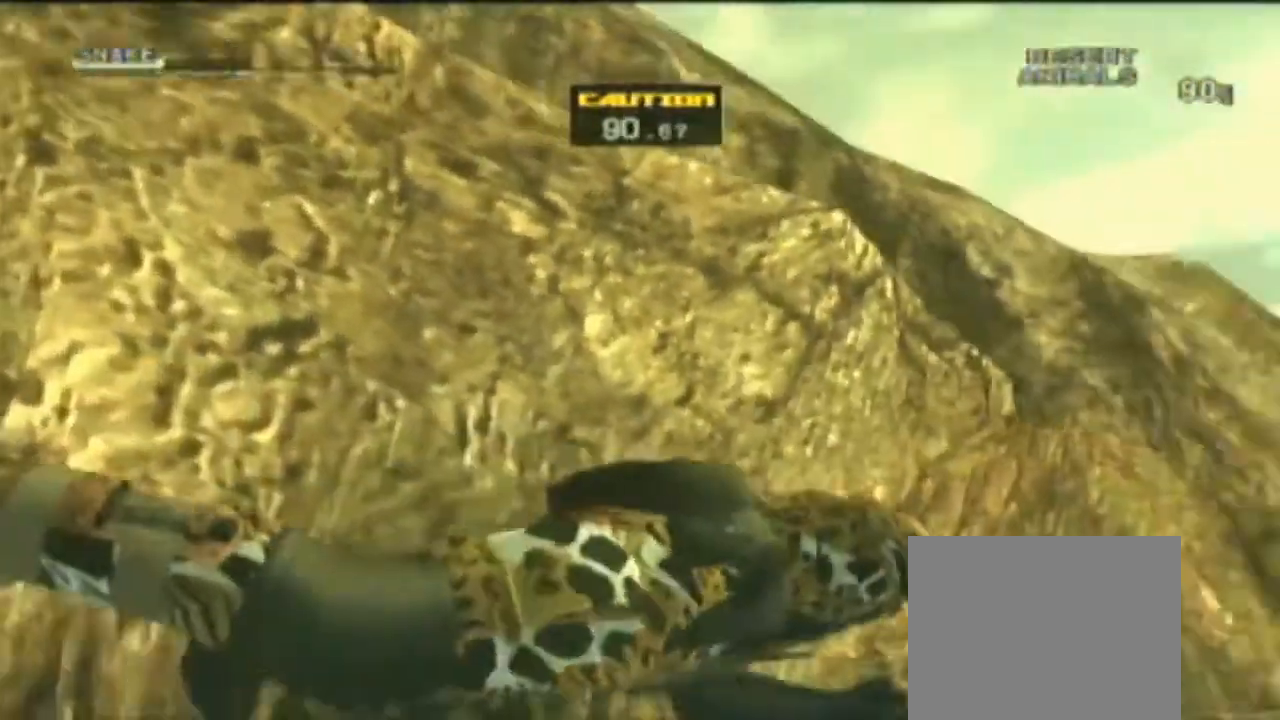
{"dt_ms": 500, "buttons": [], "right_stick": "center"}
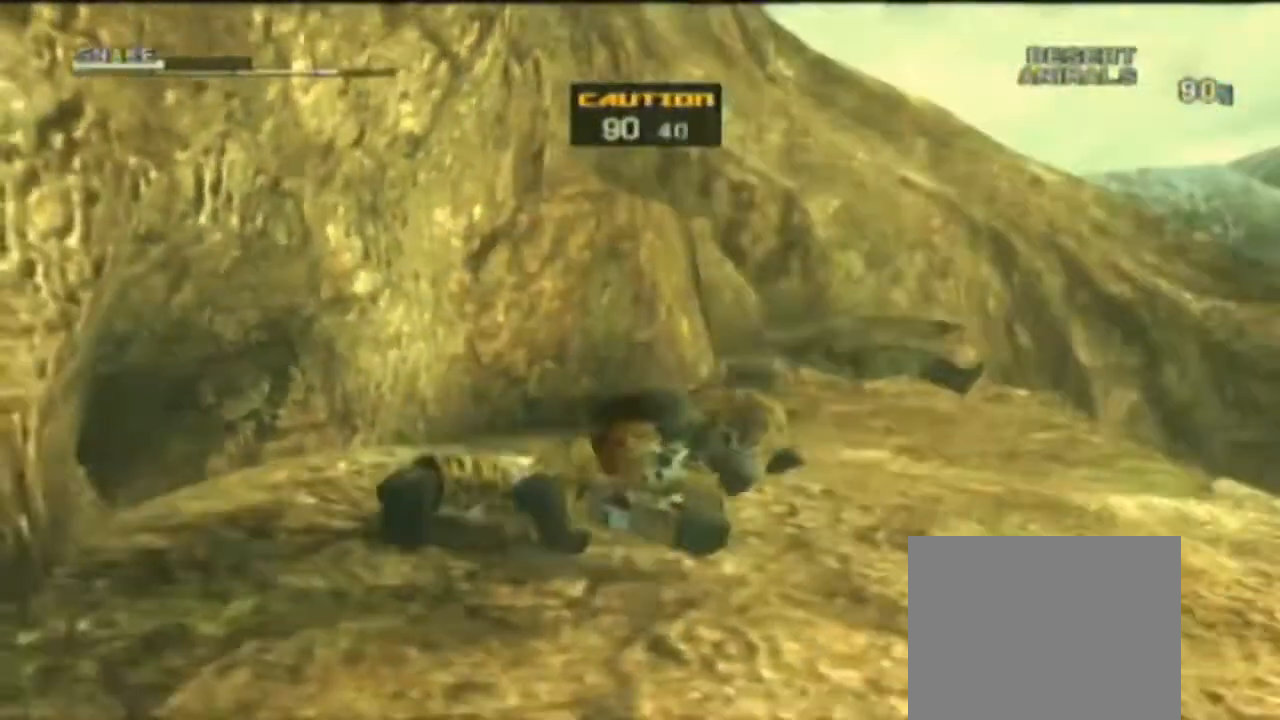
{"dt_ms": 1000, "buttons": [], "right_stick": "center"}
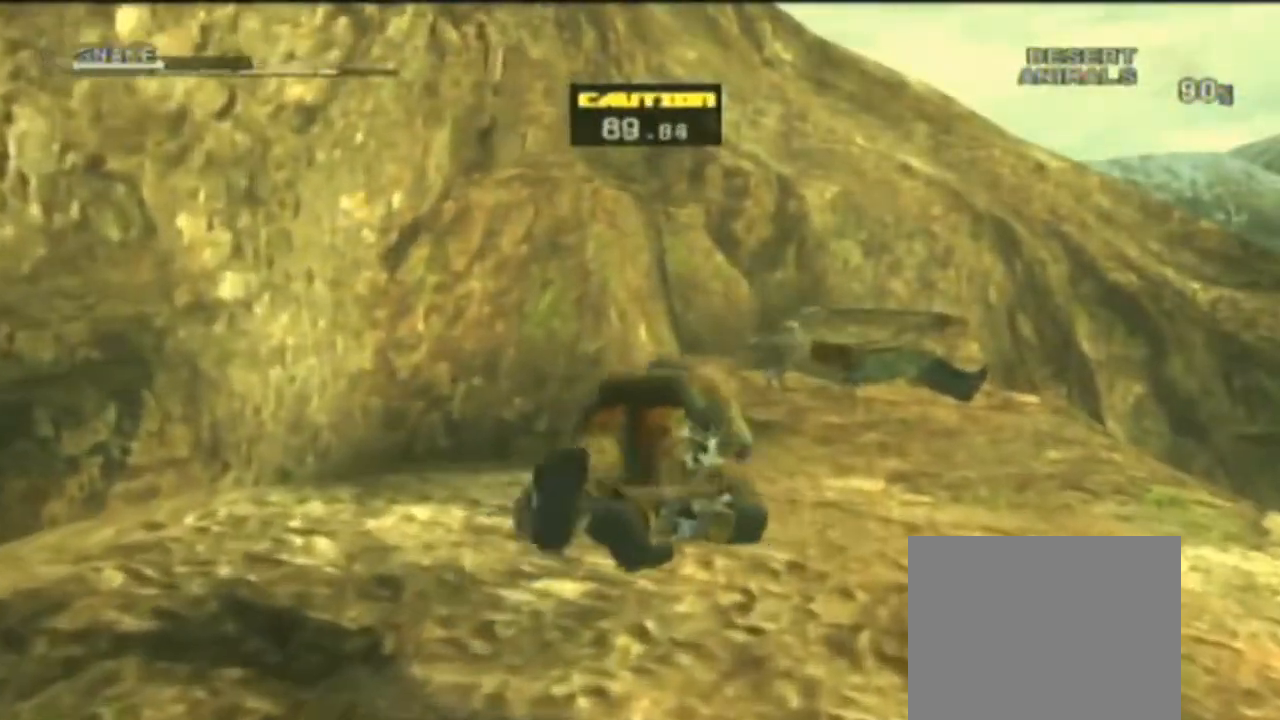
{"dt_ms": 500, "buttons": [], "right_stick": "center", "events": [[133, "DPAD_LEFT", "down"], [233, "DPAD_LEFT", "up"], [233, "L1", "down"], [267, "DPAD_RIGHT", "down"], [300, "SELECT", "down"], [333, "DPAD_RIGHT", "up"], [333, "L1", "up"], [367, "SELECT", "up"]]}
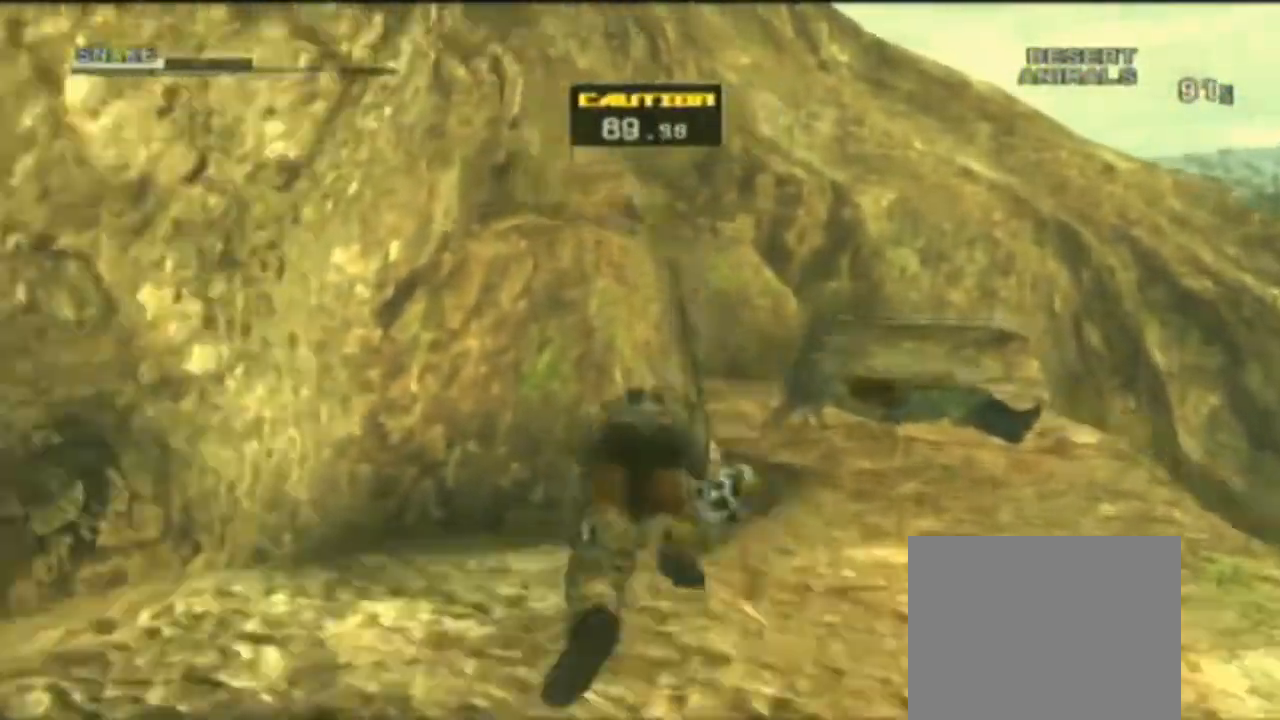
{"dt_ms": 500, "buttons": [], "right_stick": "center", "events": []}
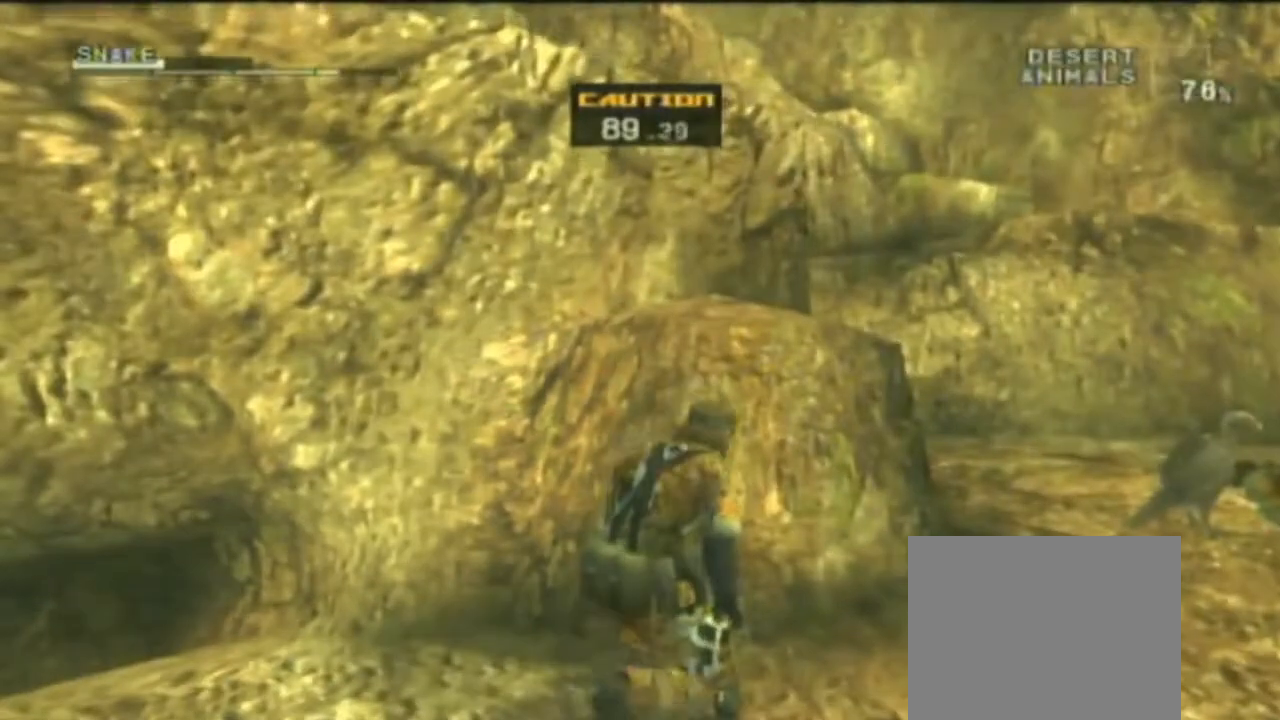
{"dt_ms": 500, "buttons": [], "right_stick": "center", "events": [[33, "TRIANGLE", "down"], [100, "TRIANGLE", "up"]]}